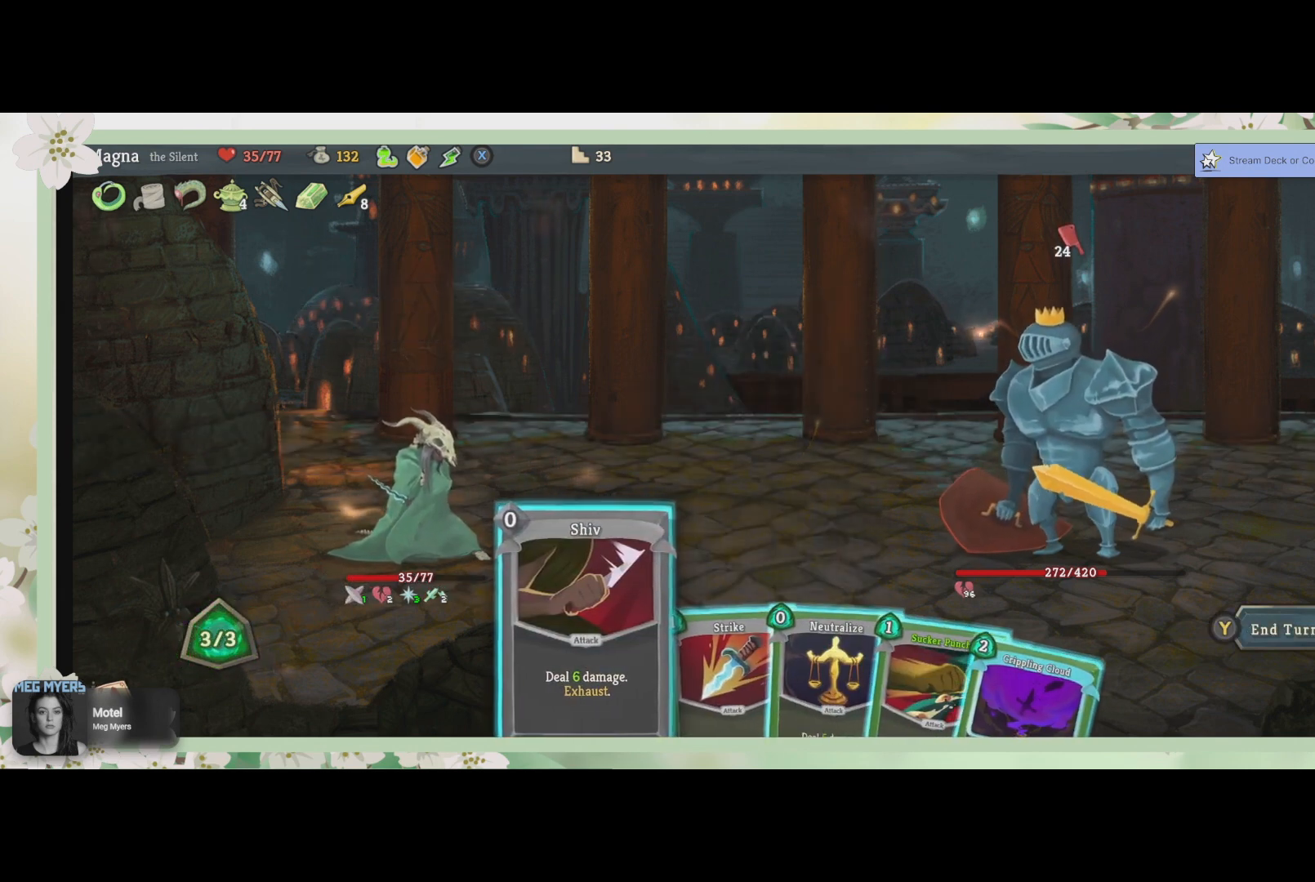
Gameplay with a controller (PlayStation layout); each line is a JSON object with the inputs held at the frame after it. "events" lists button and stick changes between this image and that frame as [ms after this image, input, new state], when the widget could be followed in between.
{"buttons": [], "left_stick": "center", "right_stick": "center", "events": [[367, "DPAD_RIGHT", "down"], [467, "DPAD_RIGHT", "up"]]}
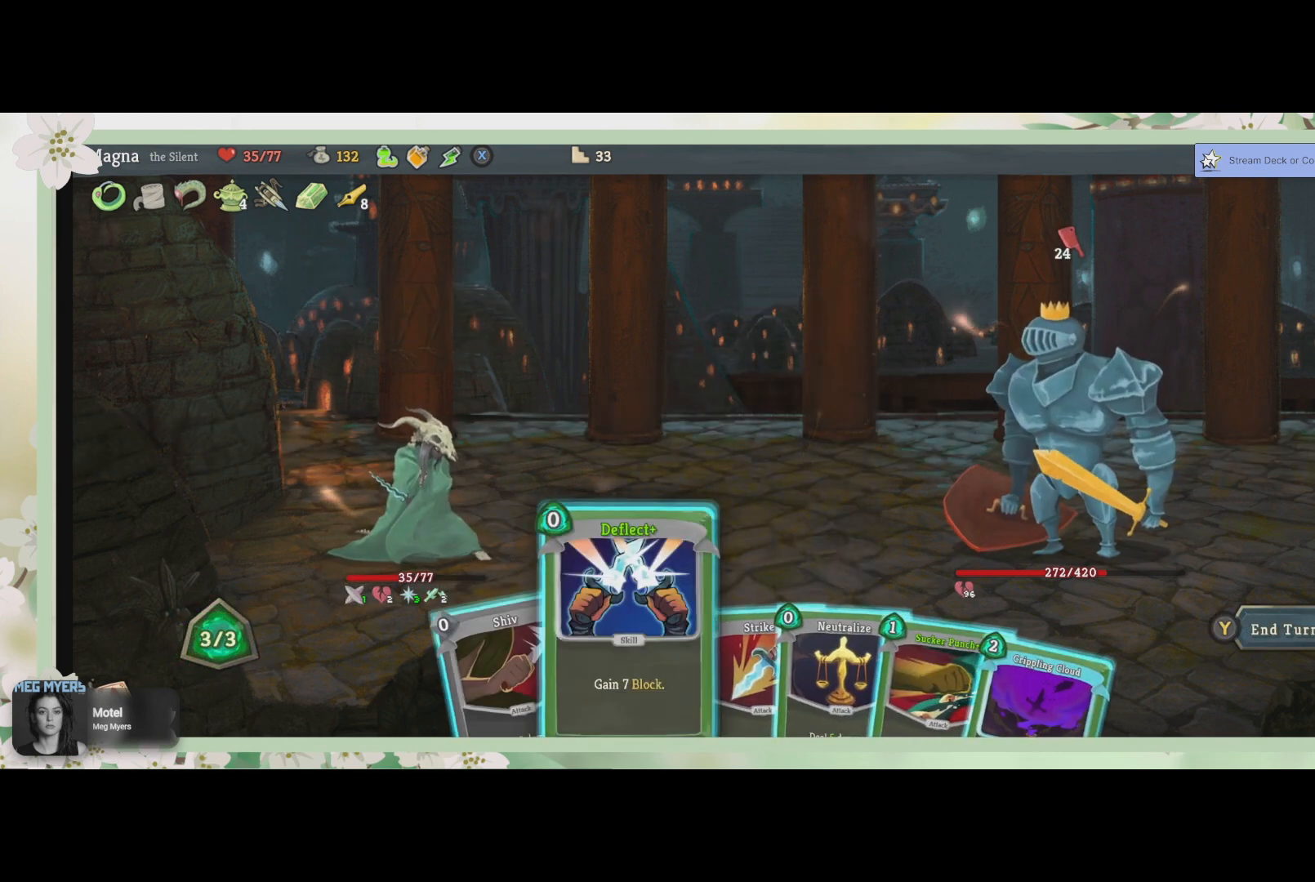
{"buttons": ["DPAD_RIGHT"], "left_stick": "center", "right_stick": "center", "events": [[100, "DPAD_RIGHT", "down"], [233, "DPAD_RIGHT", "up"], [467, "DPAD_RIGHT", "down"]]}
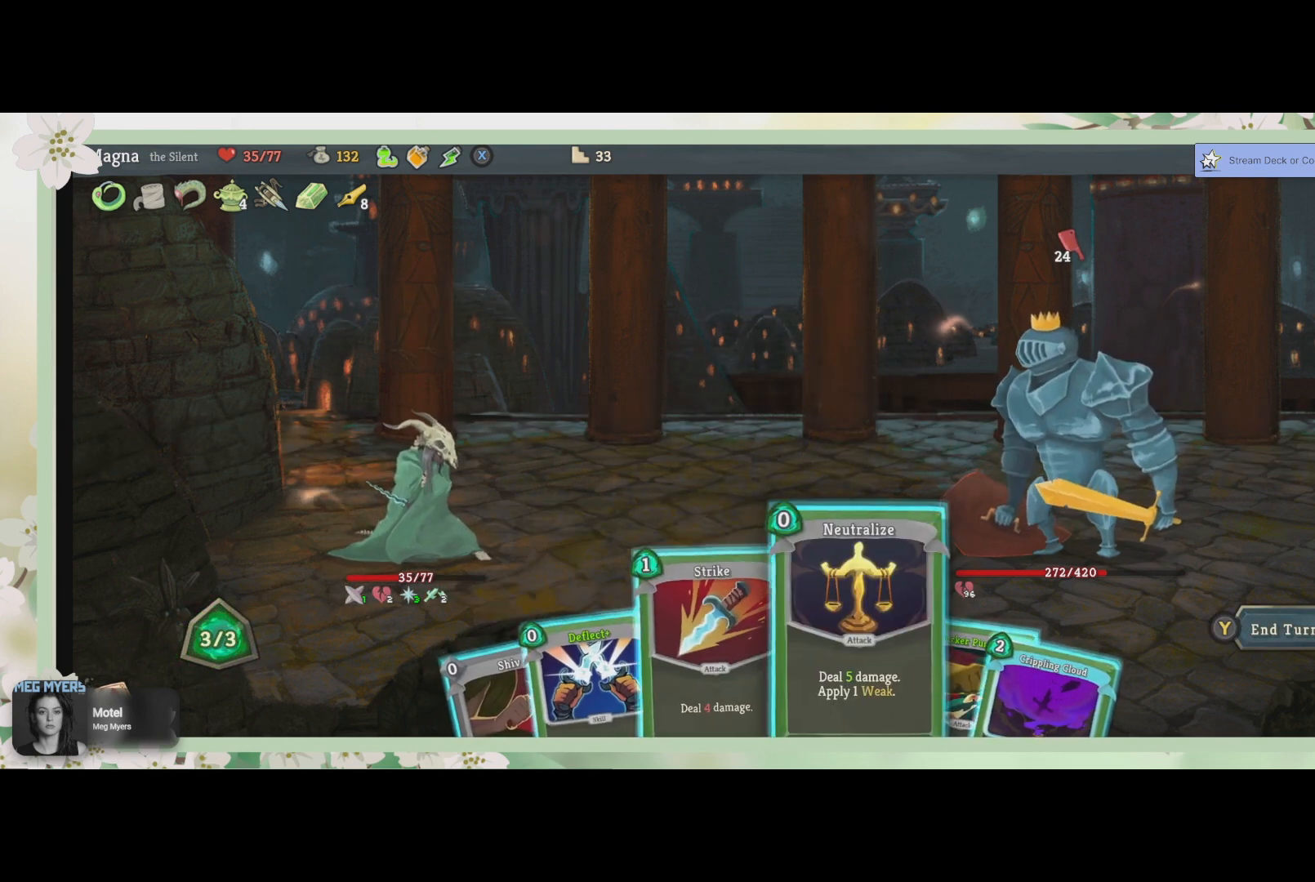
{"buttons": [], "left_stick": "center", "right_stick": "center", "events": [[67, "DPAD_RIGHT", "up"]]}
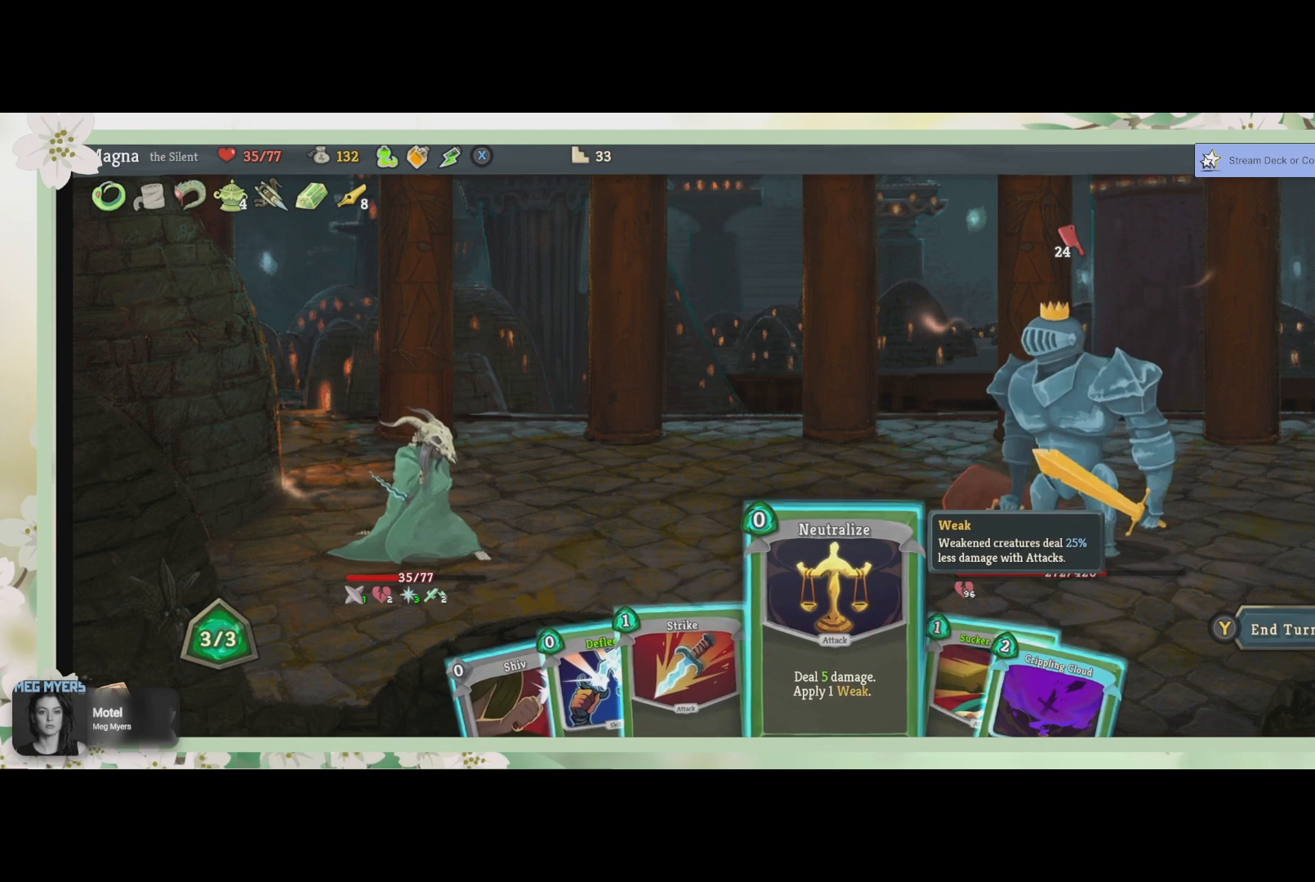
{"buttons": ["CROSS"], "left_stick": "center", "right_stick": "center", "events": [[167, "CROSS", "down"], [267, "CROSS", "up"], [433, "CROSS", "down"]]}
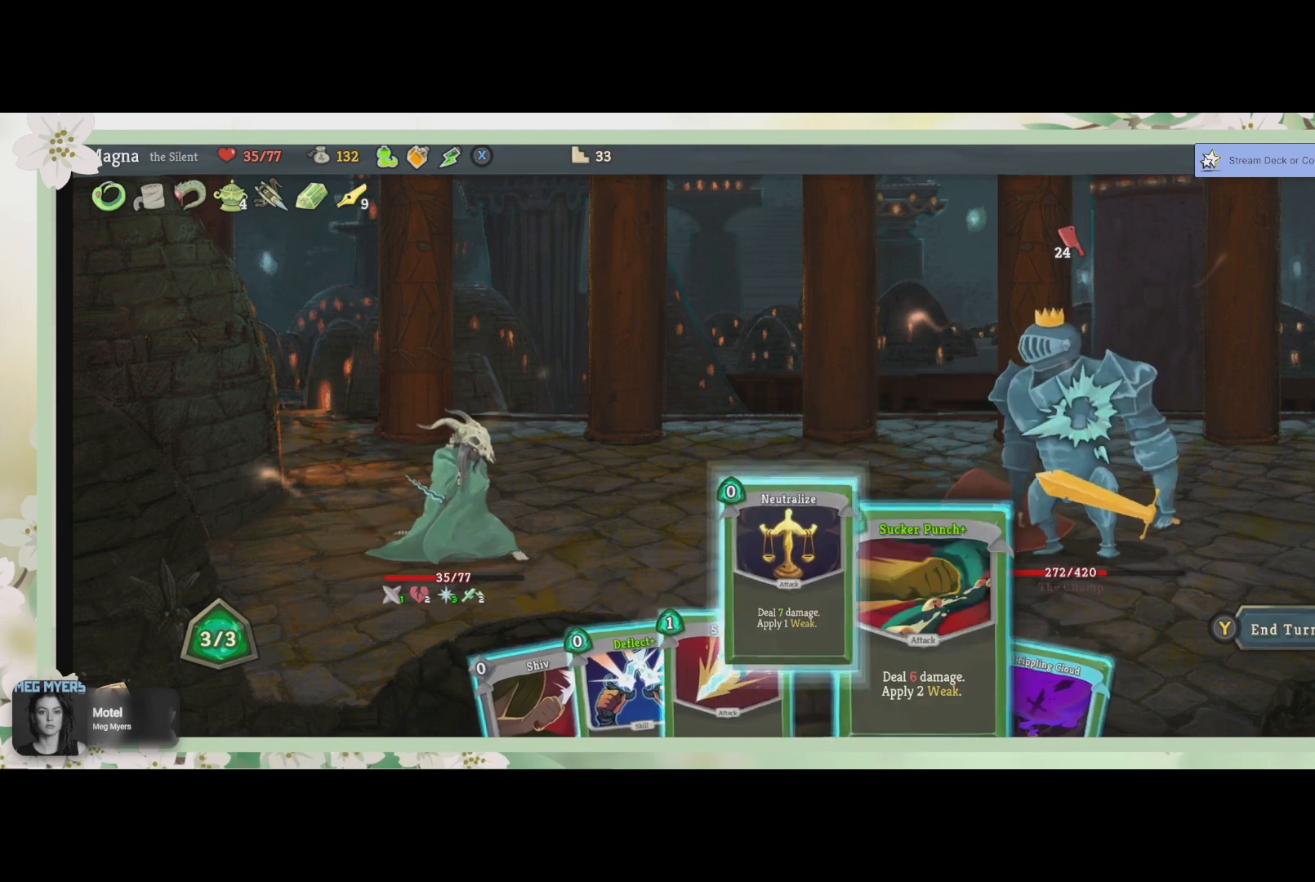
{"buttons": [], "left_stick": "center", "right_stick": "center", "events": [[33, "CROSS", "up"]]}
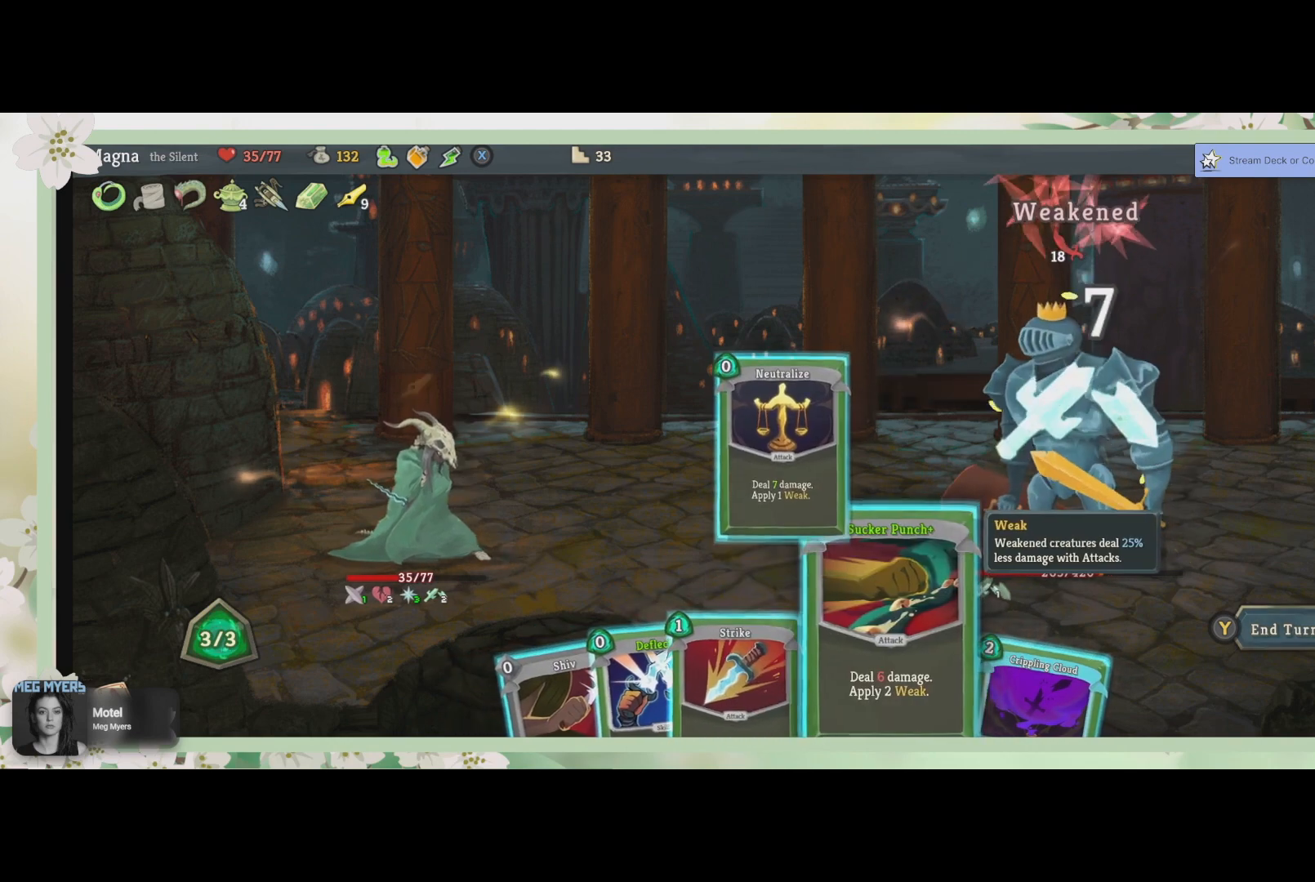
{"buttons": [], "left_stick": "center", "right_stick": "center", "events": []}
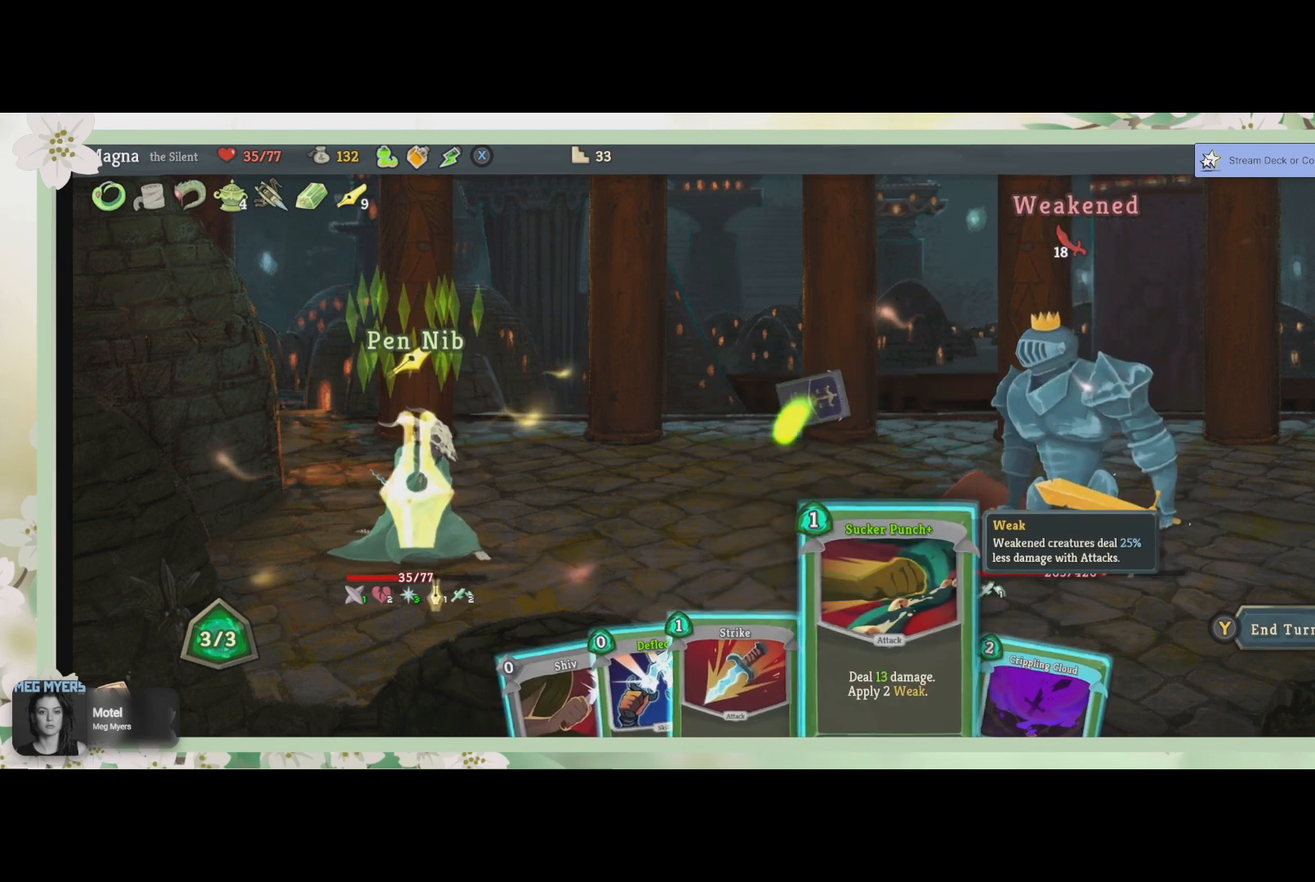
{"buttons": [], "left_stick": "center", "right_stick": "center", "events": []}
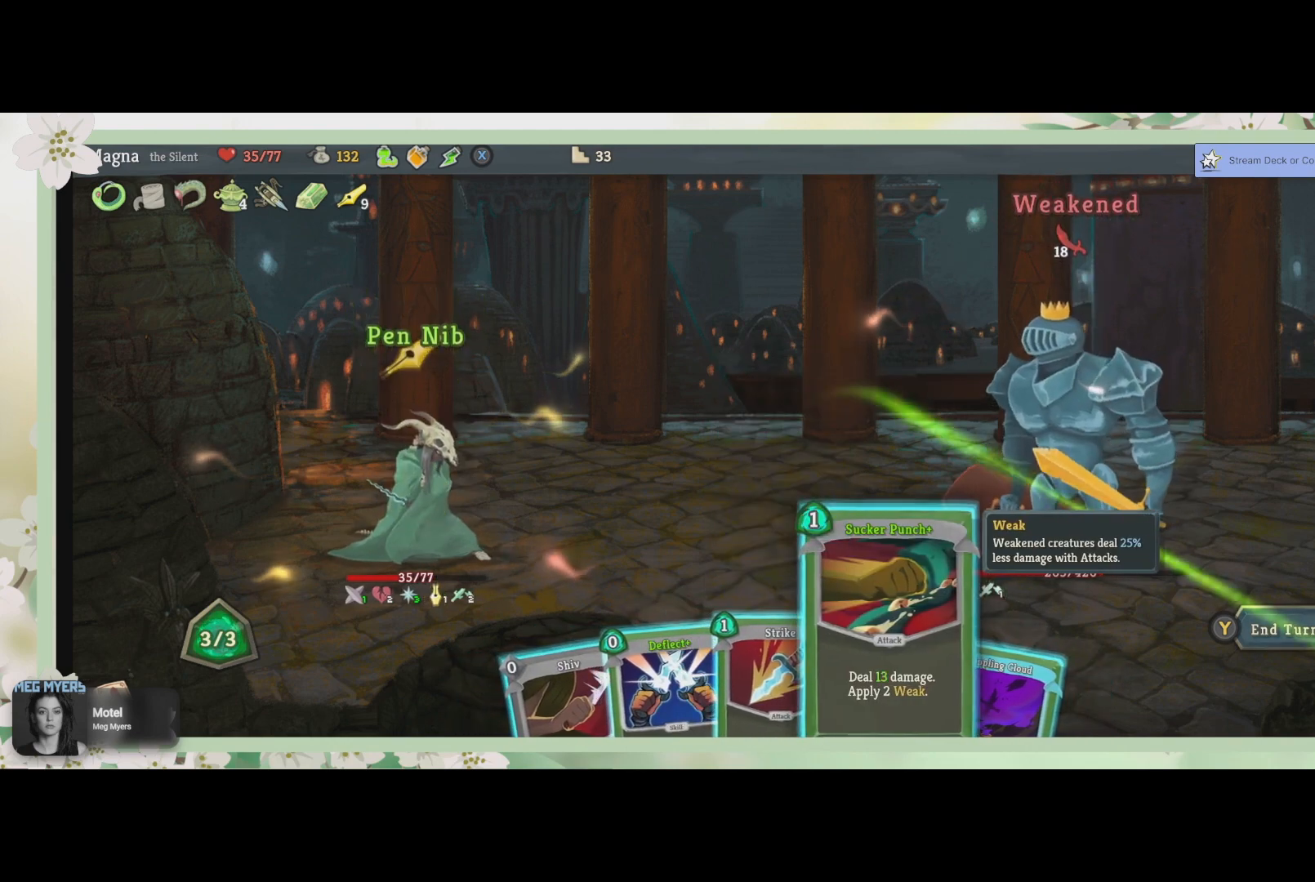
{"buttons": [], "left_stick": "center", "right_stick": "center", "events": []}
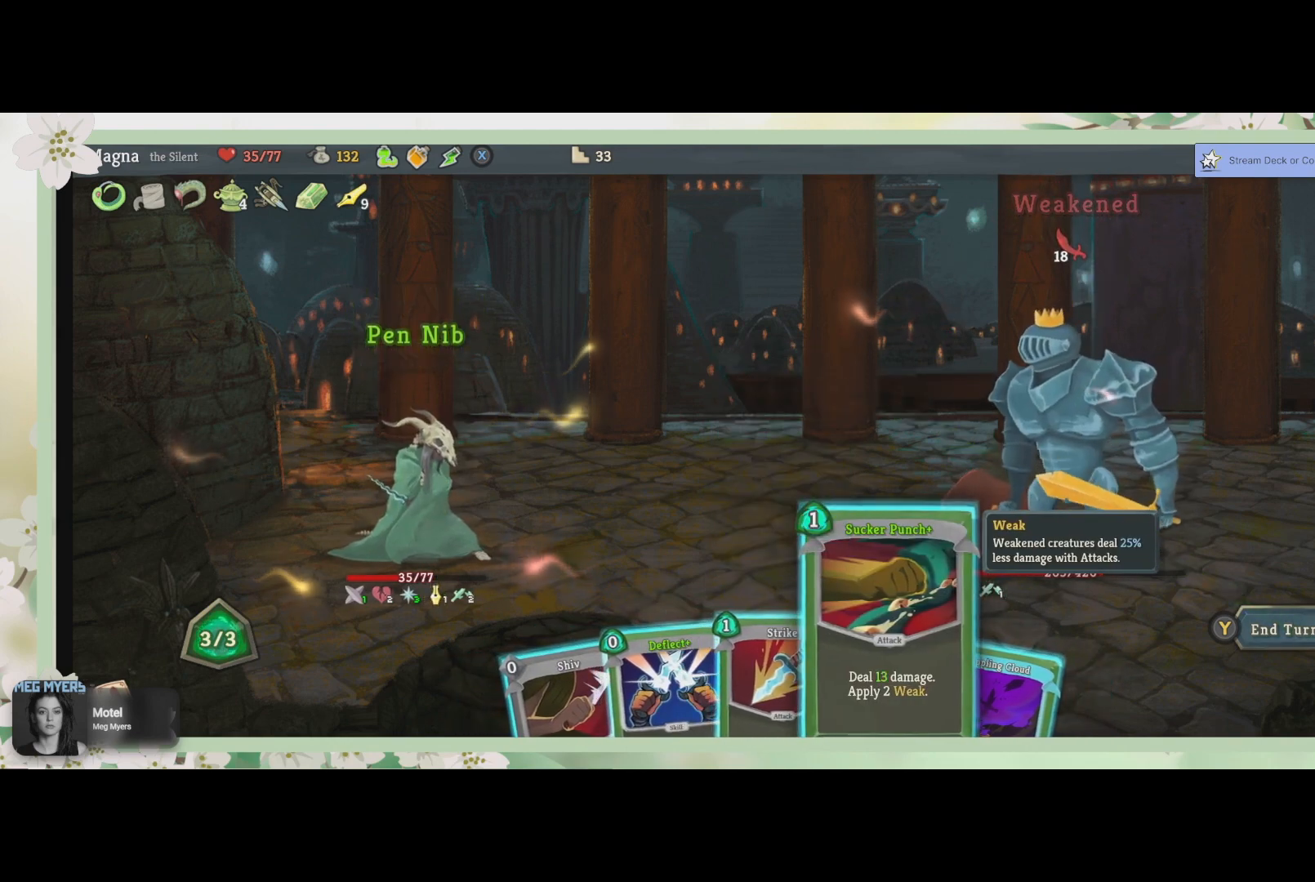
{"buttons": ["DPAD_LEFT"], "left_stick": "center", "right_stick": "center", "events": [[433, "DPAD_LEFT", "down"]]}
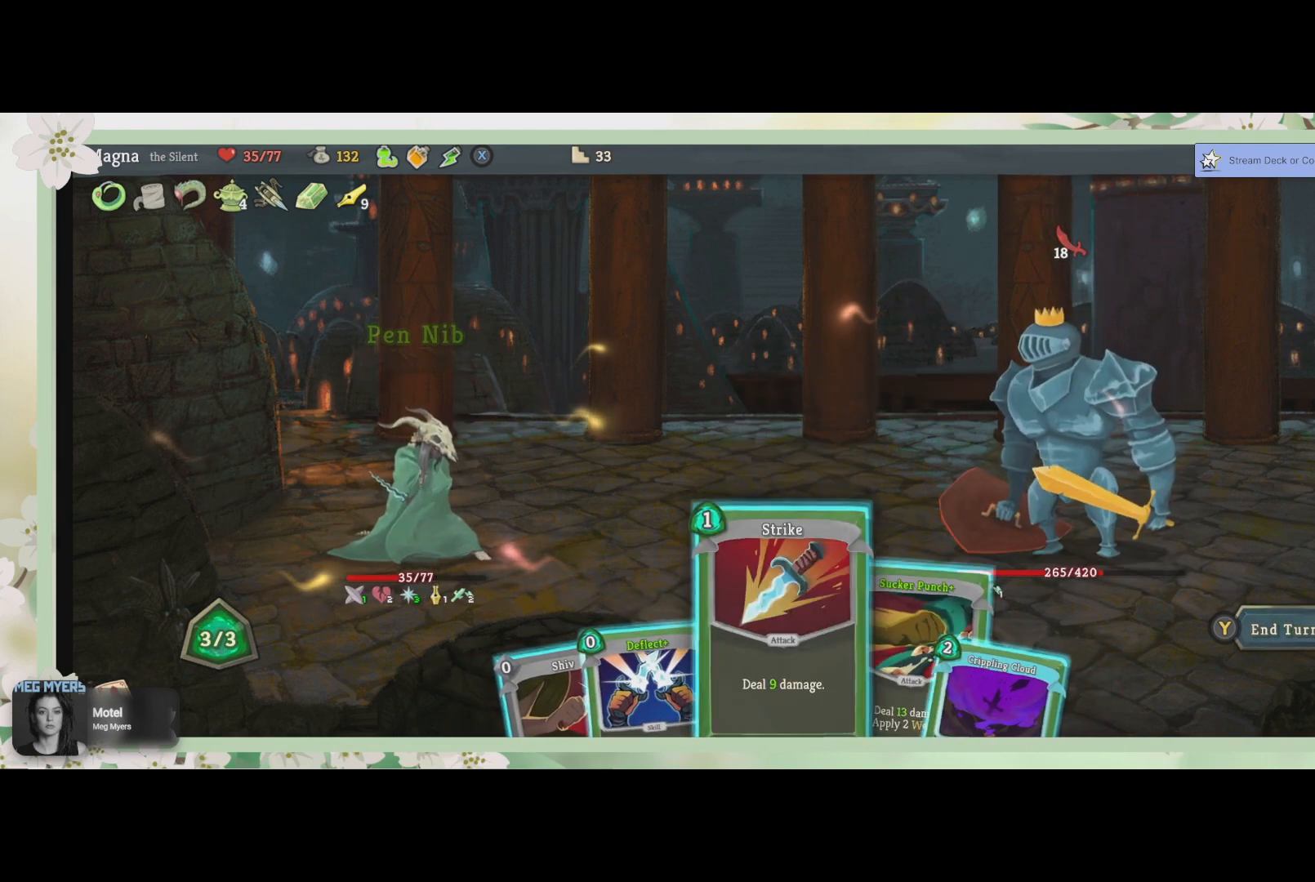
{"buttons": [], "left_stick": "center", "right_stick": "center", "events": [[33, "DPAD_LEFT", "up"], [167, "DPAD_LEFT", "down"], [267, "DPAD_LEFT", "up"], [367, "DPAD_LEFT", "down"], [433, "DPAD_LEFT", "up"]]}
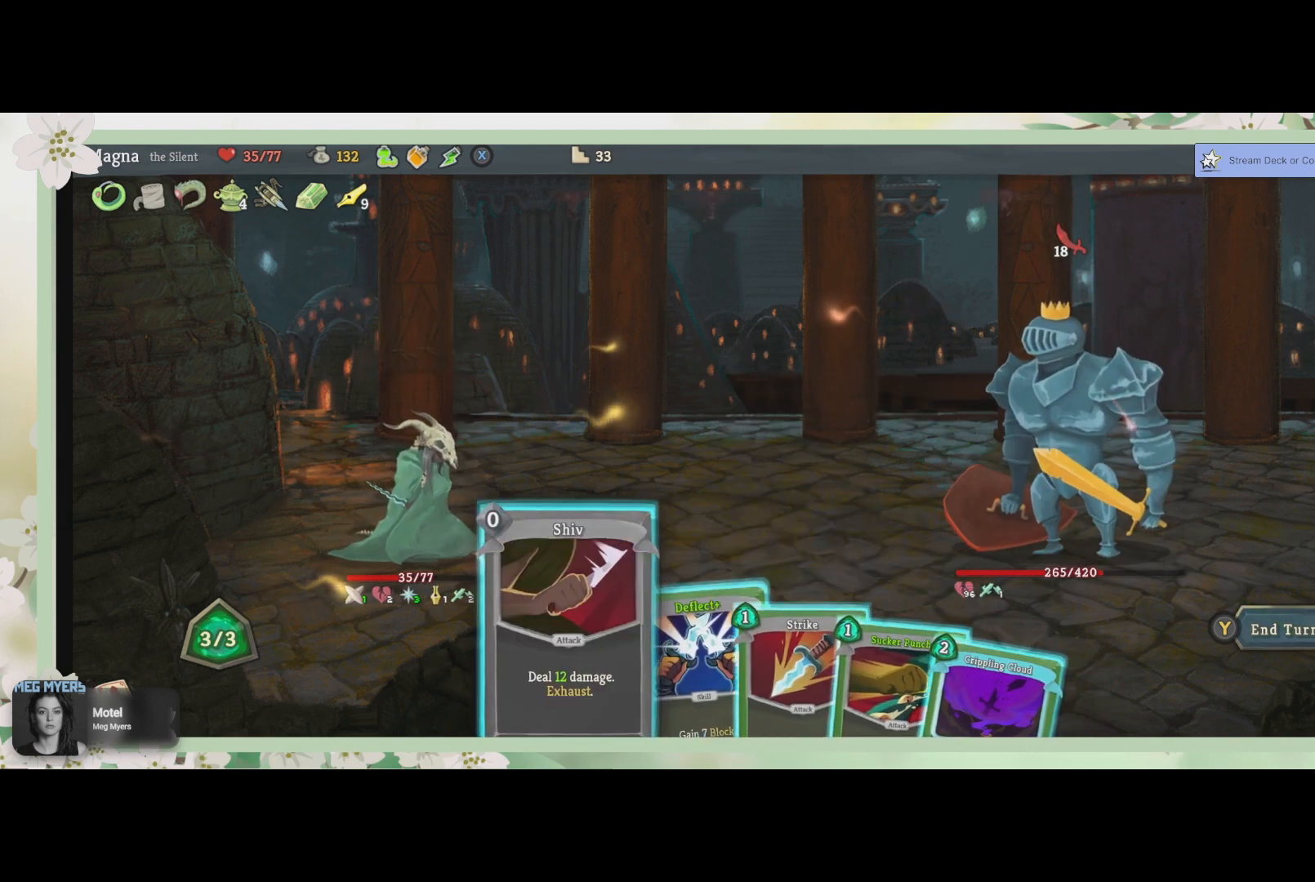
{"buttons": [], "left_stick": "center", "right_stick": "center", "events": []}
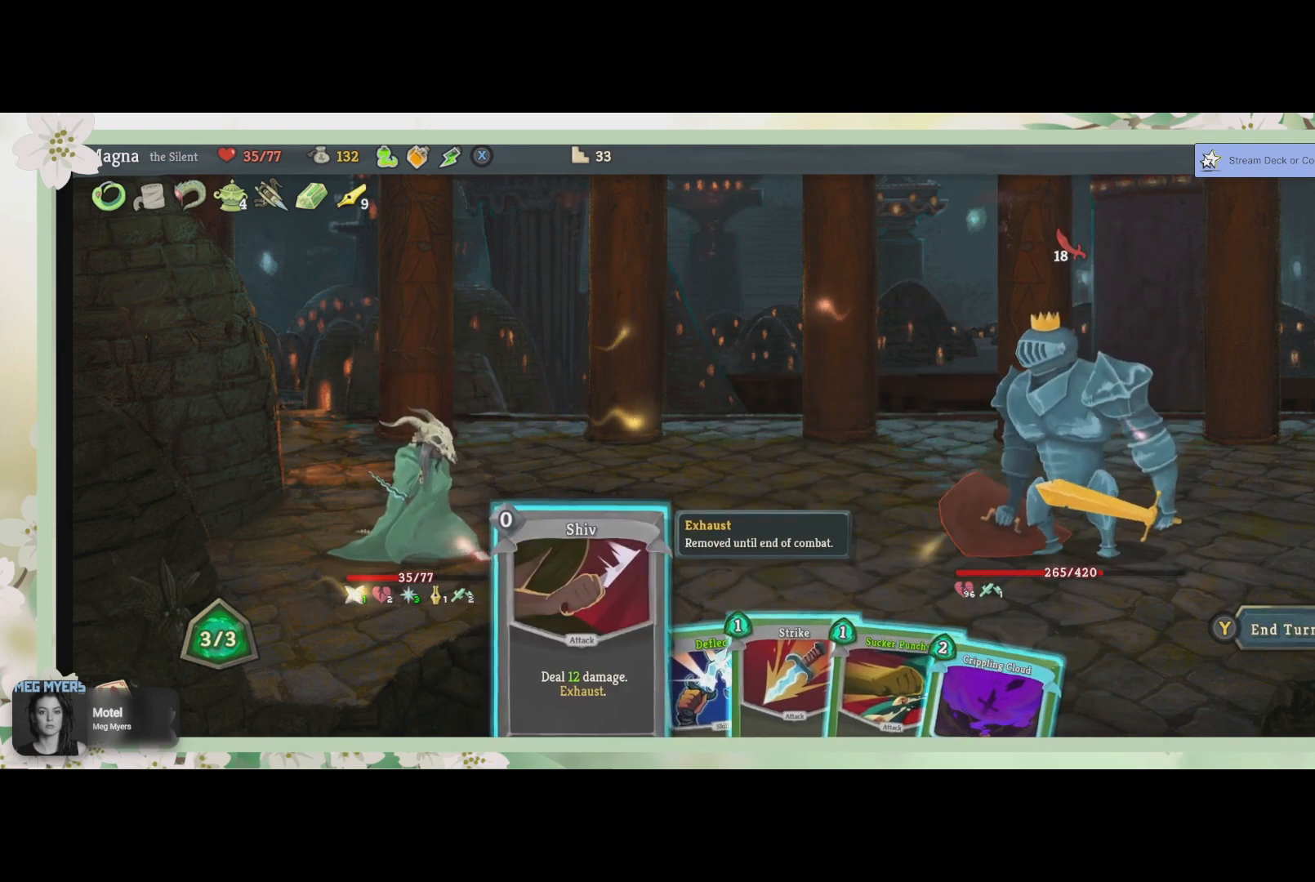
{"buttons": [], "left_stick": "center", "right_stick": "center", "events": [[100, "DPAD_RIGHT", "down"], [200, "DPAD_RIGHT", "up"], [300, "DPAD_RIGHT", "down"], [400, "DPAD_RIGHT", "up"]]}
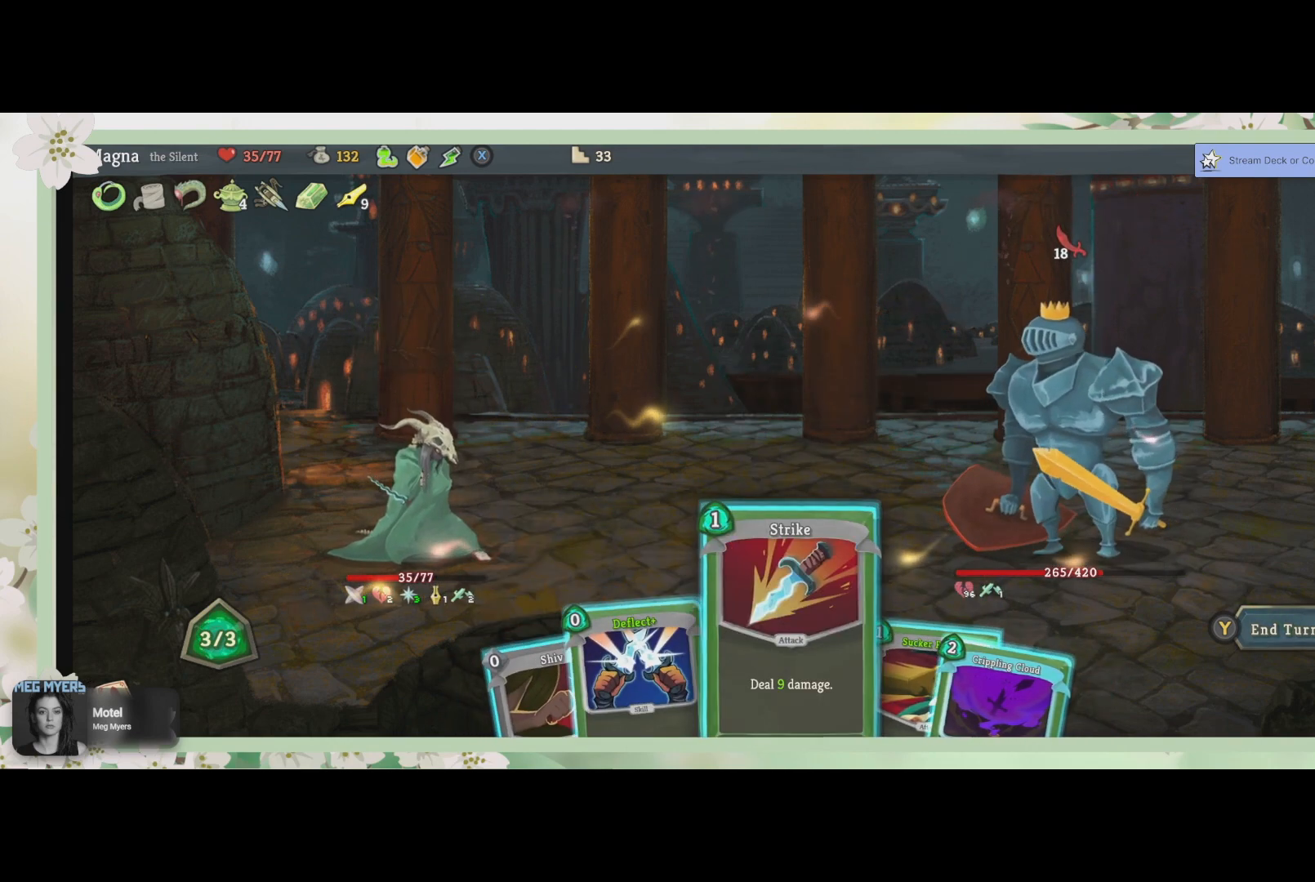
{"buttons": [], "left_stick": "center", "right_stick": "center", "events": [[167, "DPAD_RIGHT", "down"], [300, "DPAD_RIGHT", "up"]]}
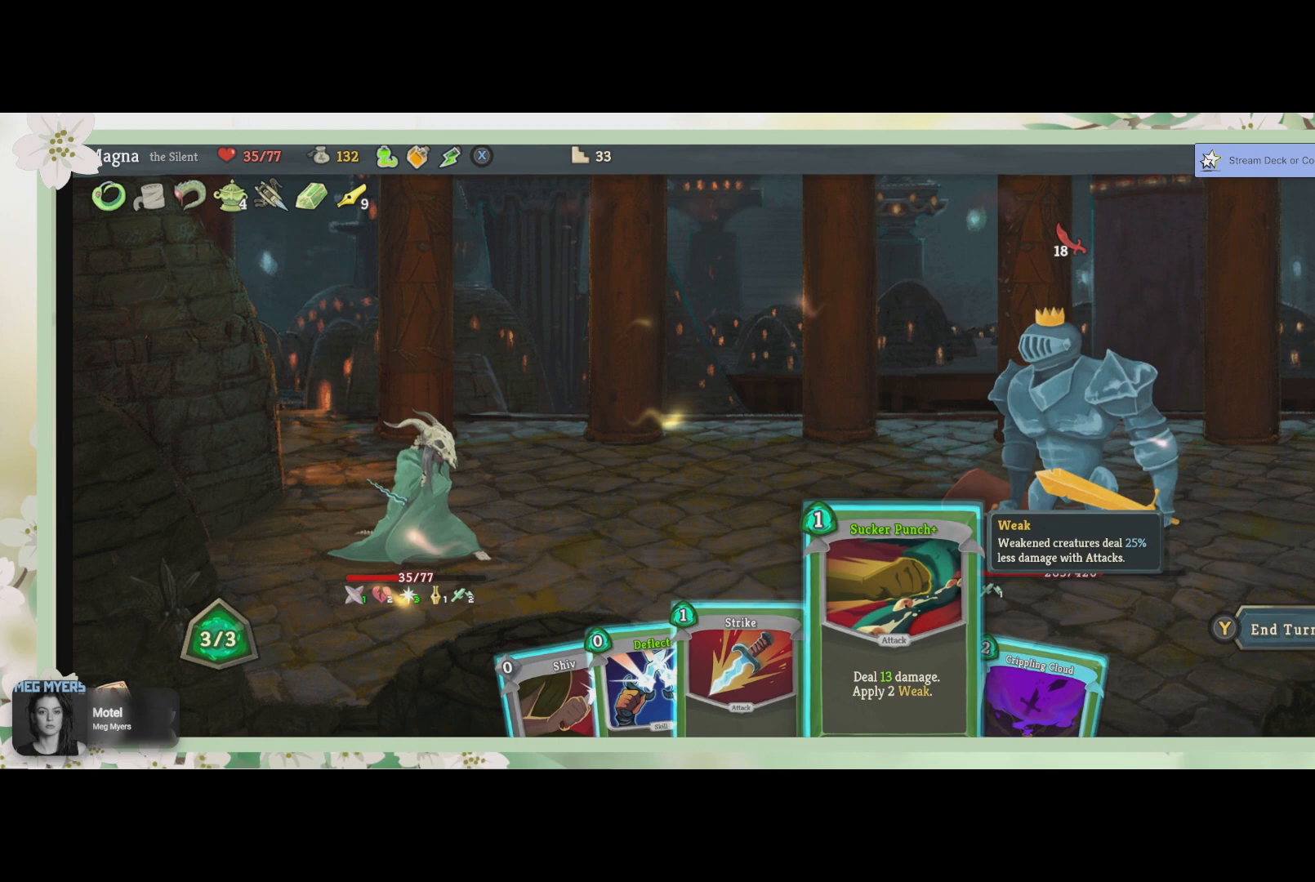
{"buttons": [], "left_stick": "center", "right_stick": "center", "events": []}
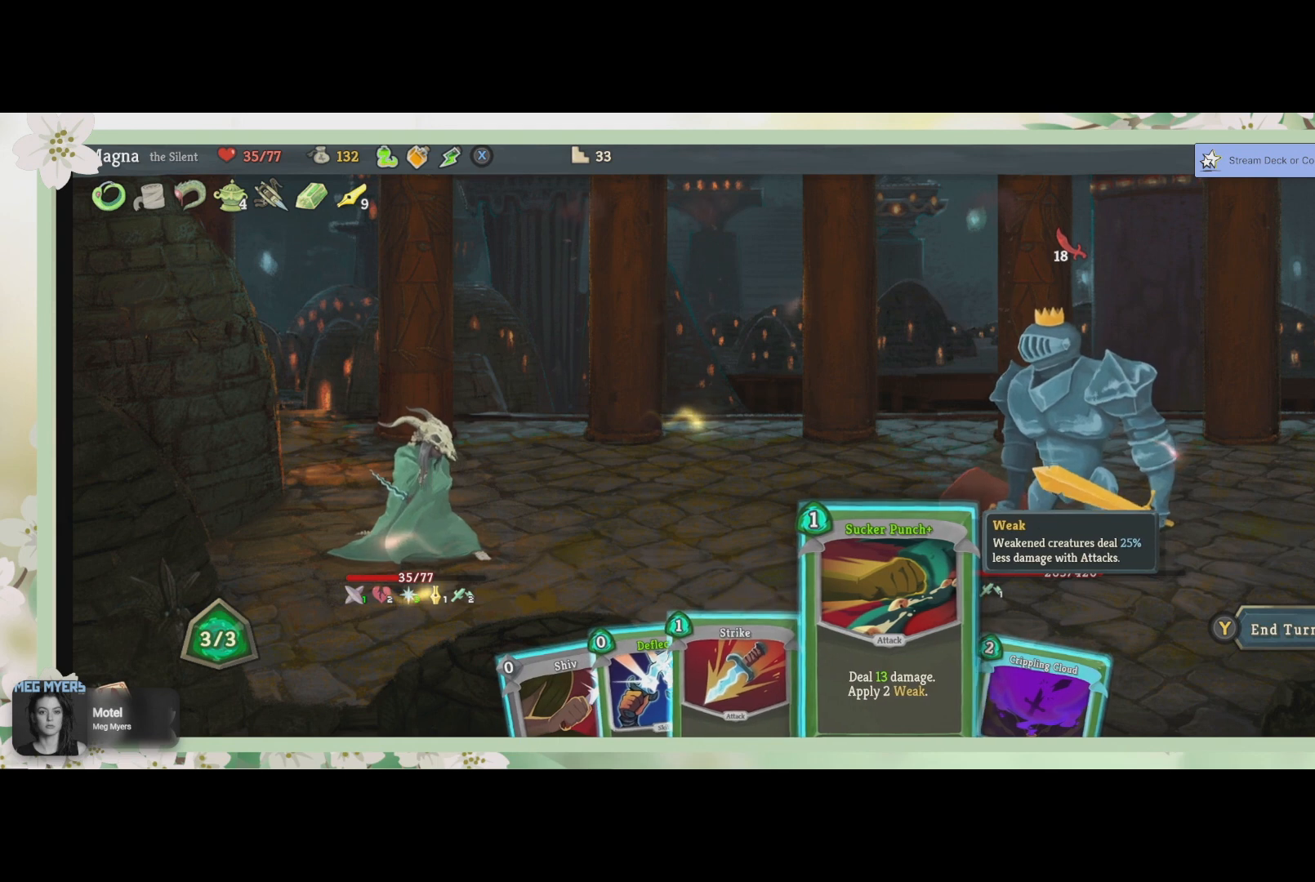
{"buttons": [], "left_stick": "center", "right_stick": "center", "events": []}
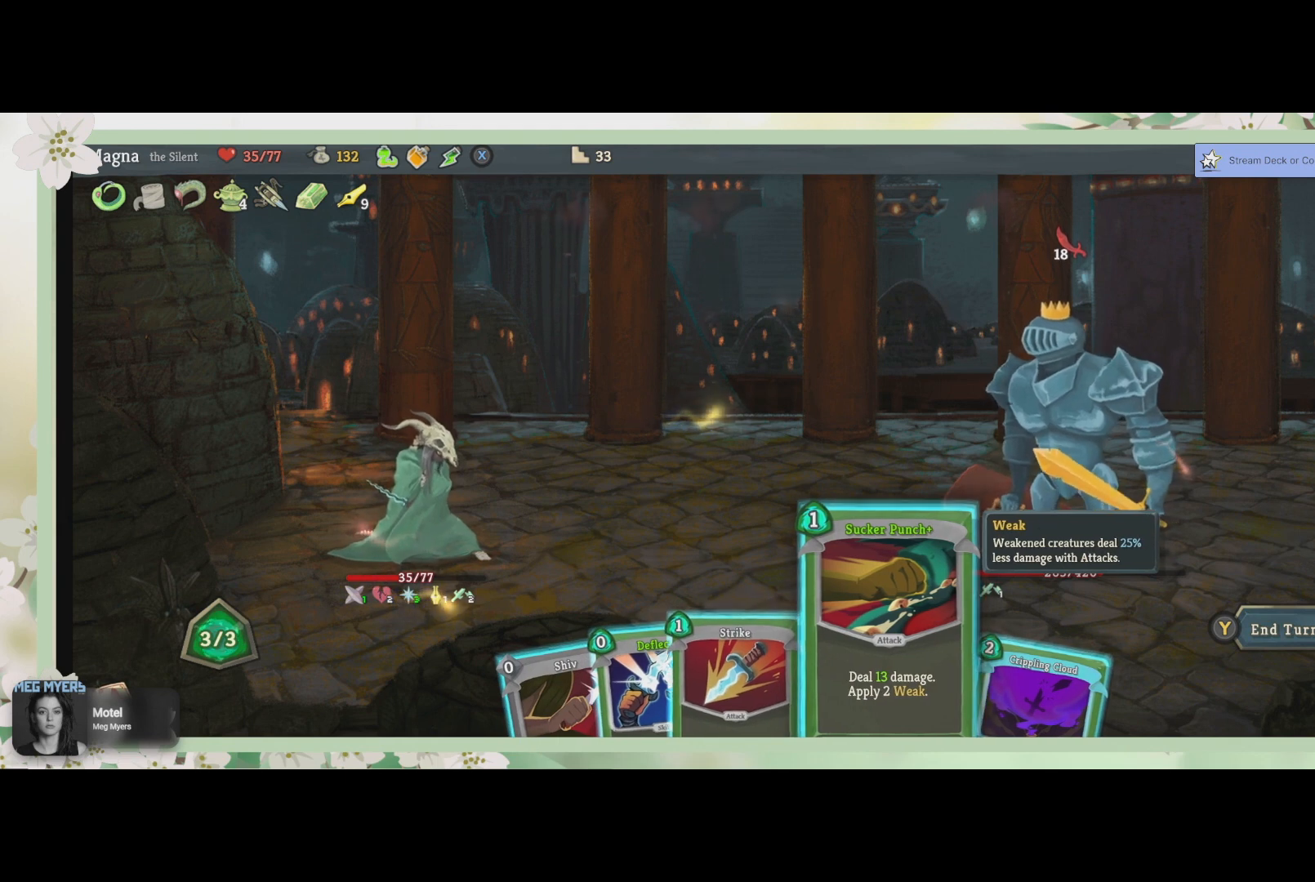
{"buttons": [], "left_stick": "center", "right_stick": "center", "events": []}
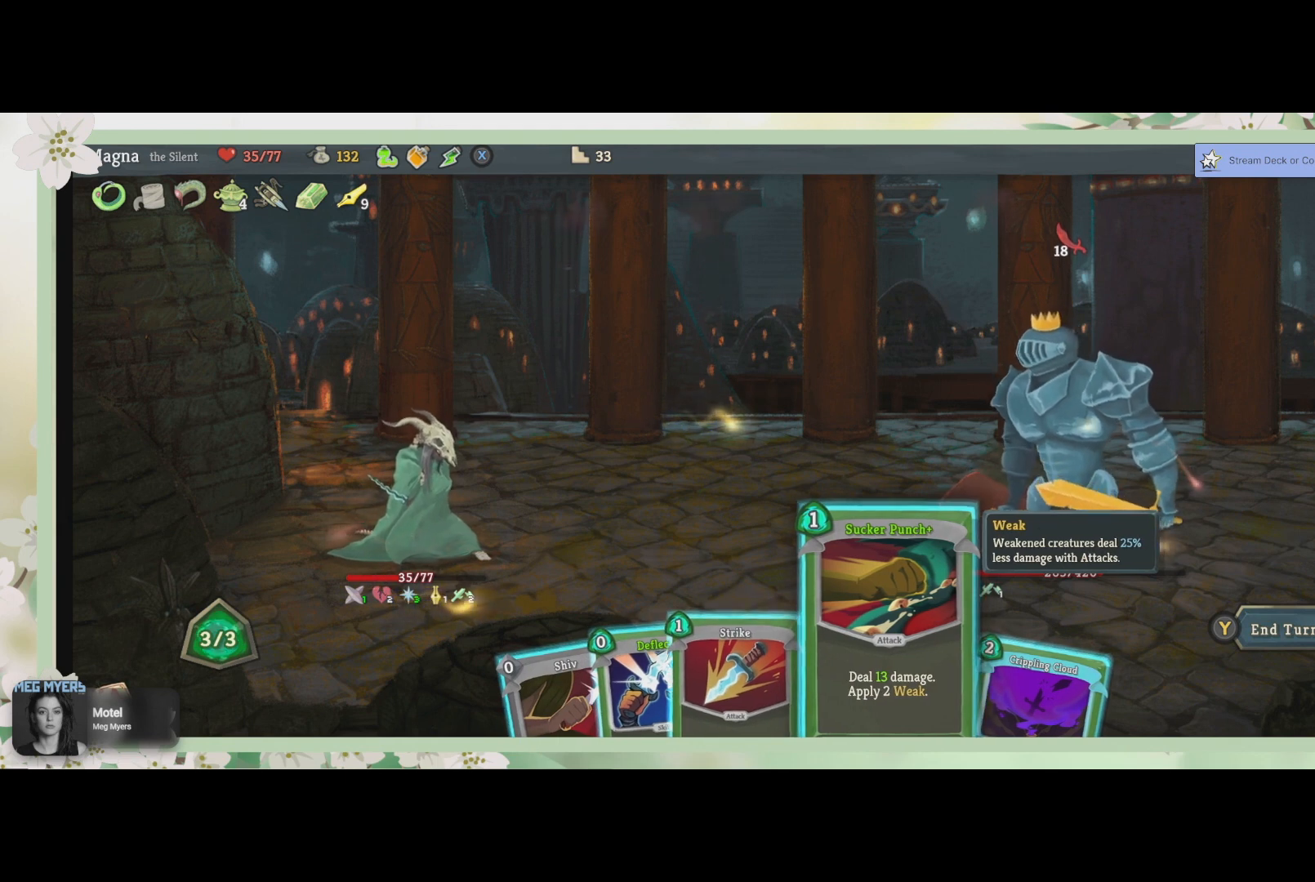
{"buttons": [], "left_stick": "center", "right_stick": "center", "events": []}
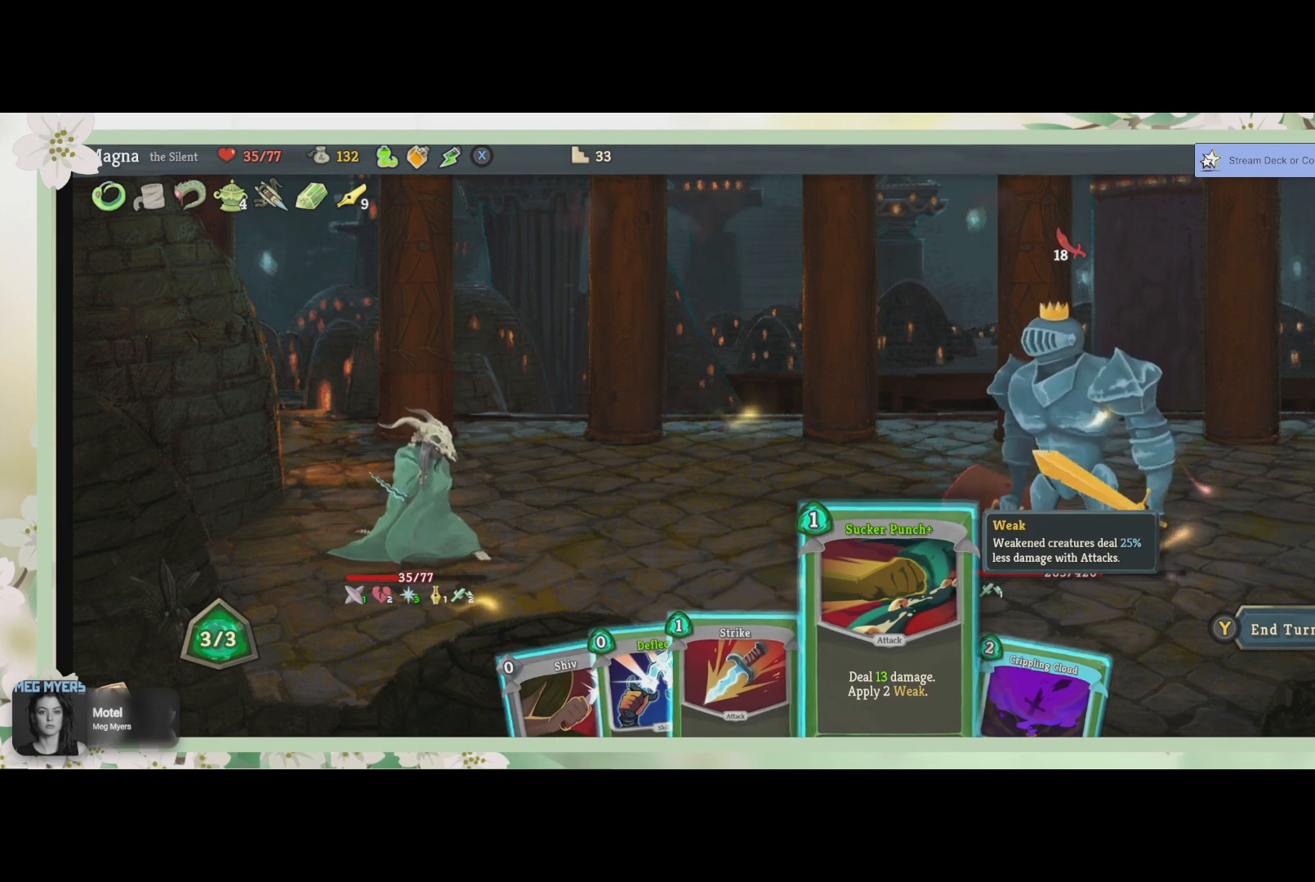
{"buttons": [], "left_stick": "center", "right_stick": "center", "events": []}
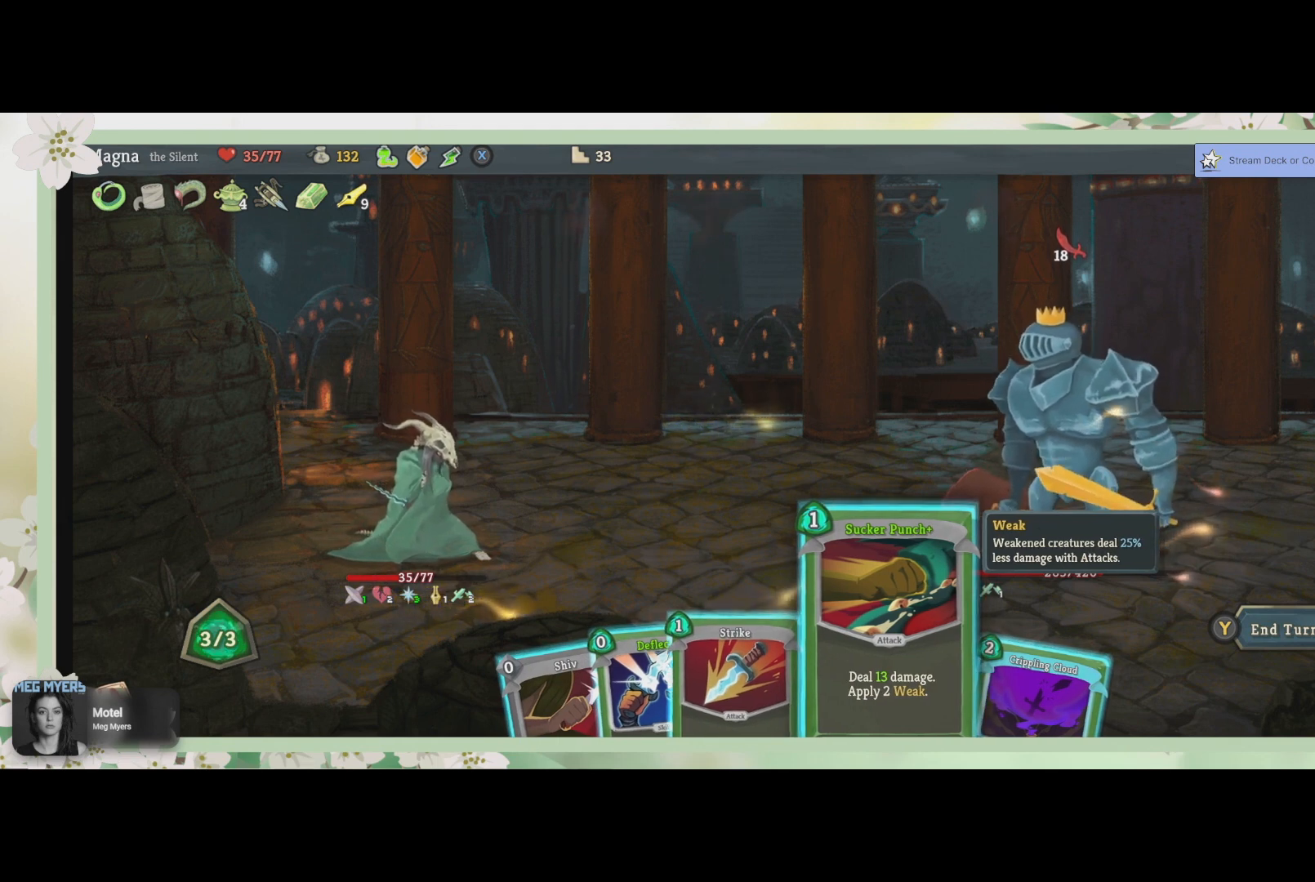
{"buttons": [], "left_stick": "center", "right_stick": "center", "events": []}
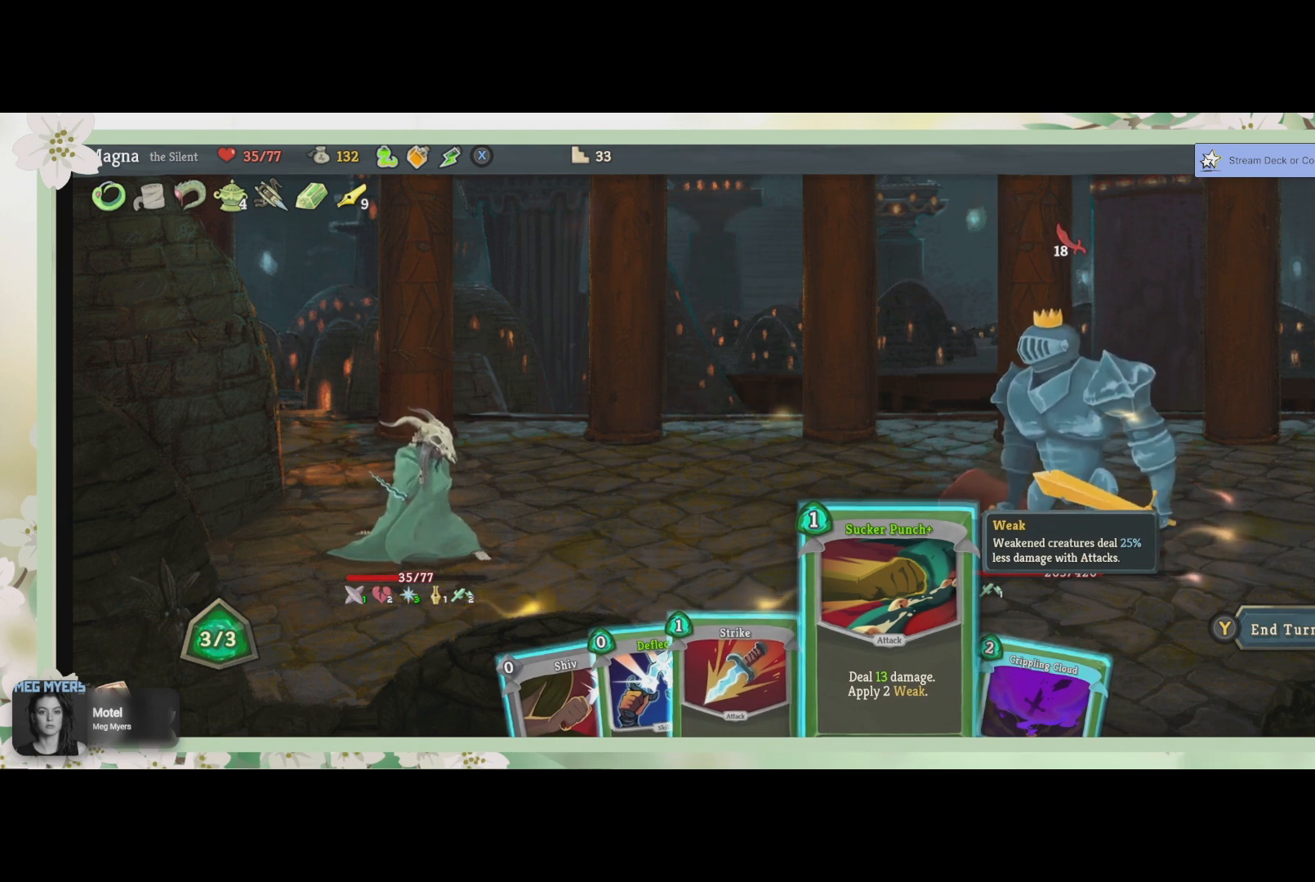
{"buttons": [], "left_stick": "center", "right_stick": "center", "events": []}
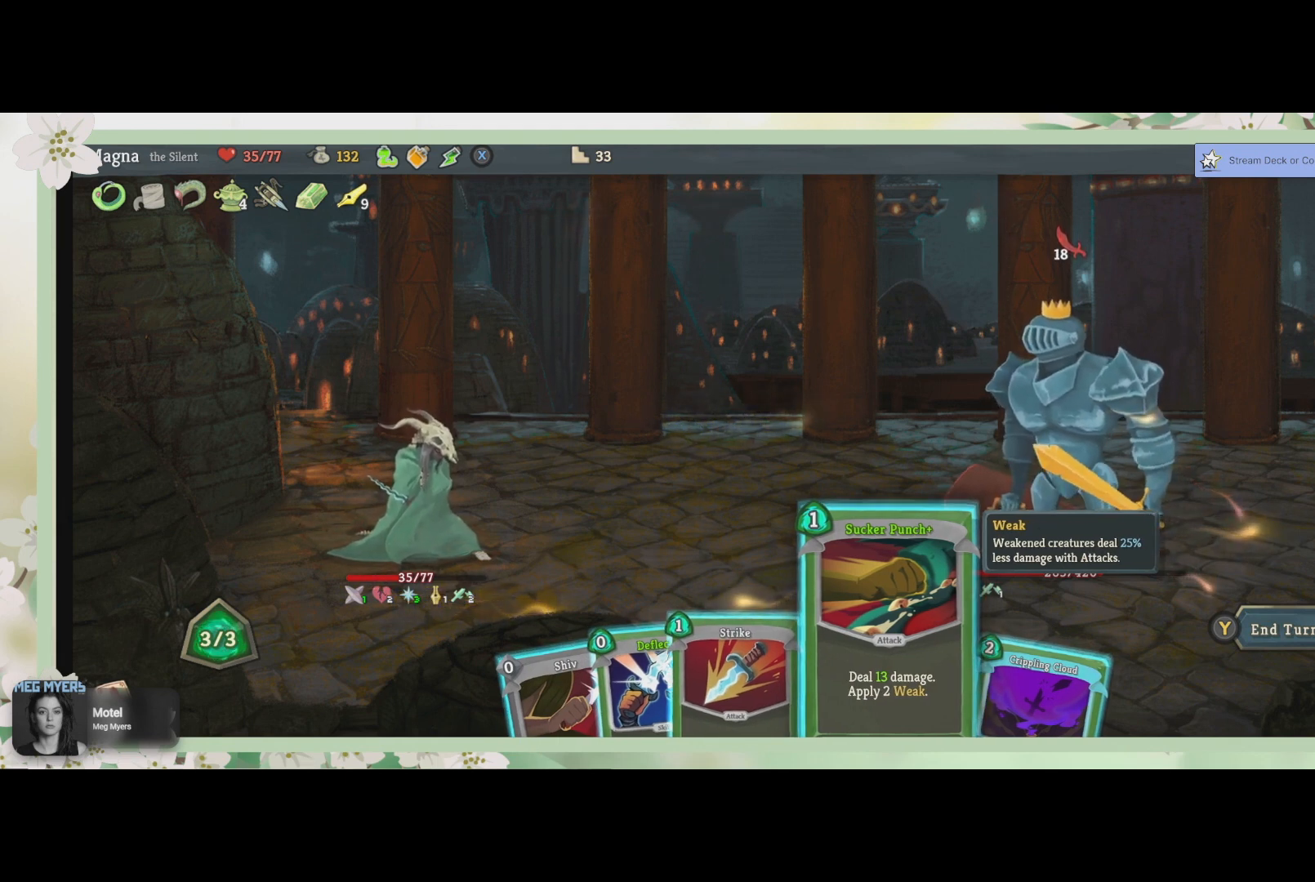
{"buttons": [], "left_stick": "center", "right_stick": "center", "events": []}
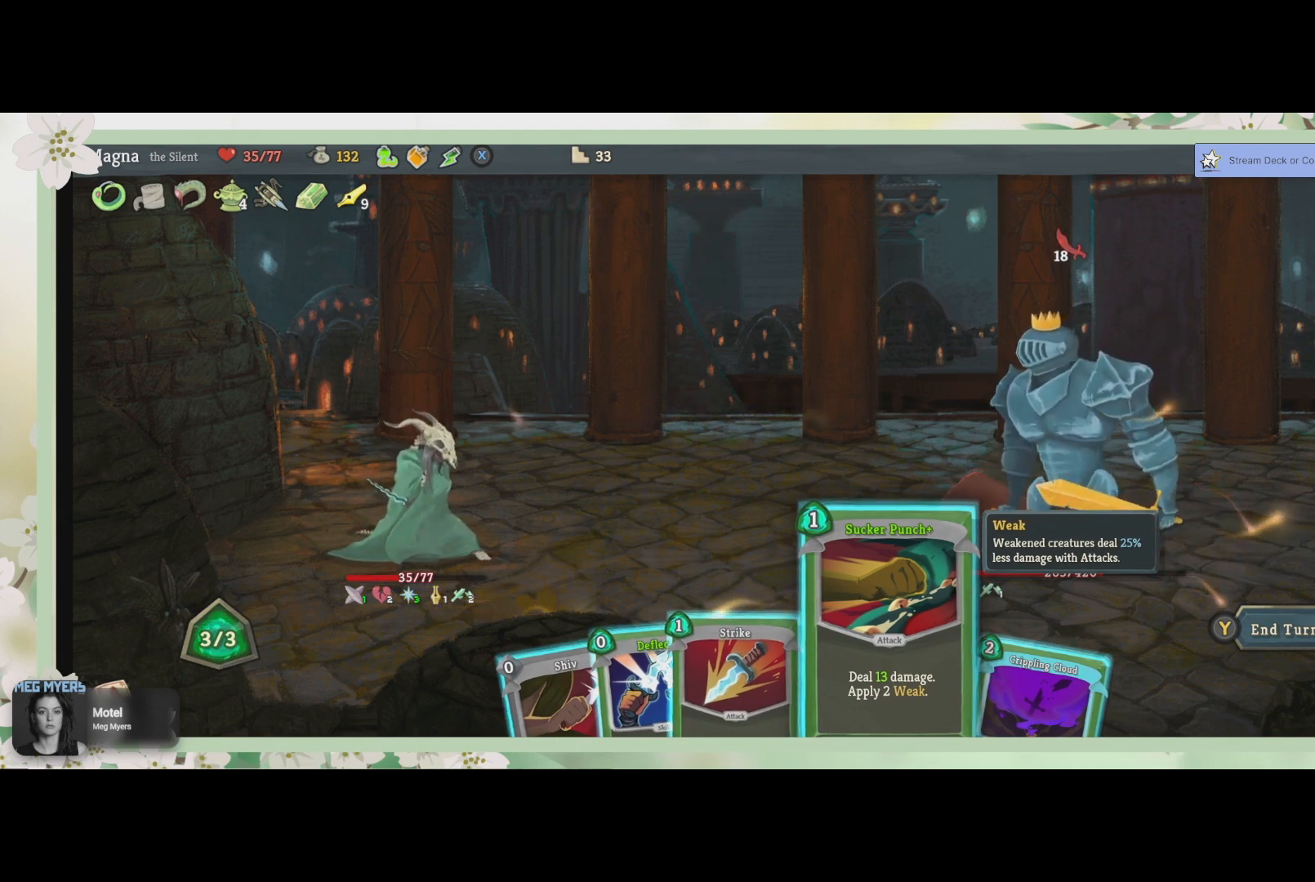
{"buttons": [], "left_stick": "center", "right_stick": "center", "events": []}
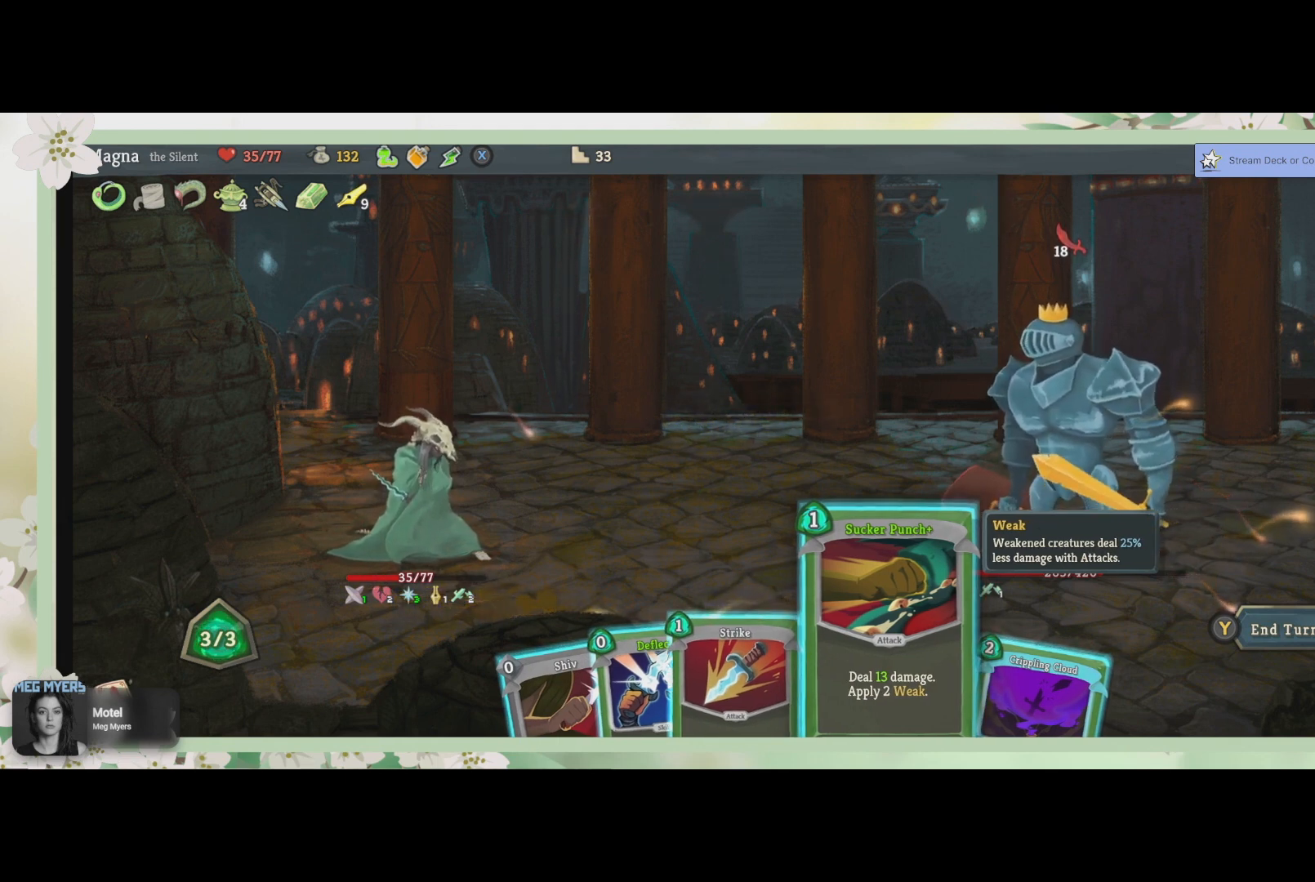
{"buttons": [], "left_stick": "center", "right_stick": "center", "events": [[133, "DPAD_LEFT", "down"], [200, "DPAD_LEFT", "up"], [333, "DPAD_LEFT", "down"], [400, "DPAD_LEFT", "up"]]}
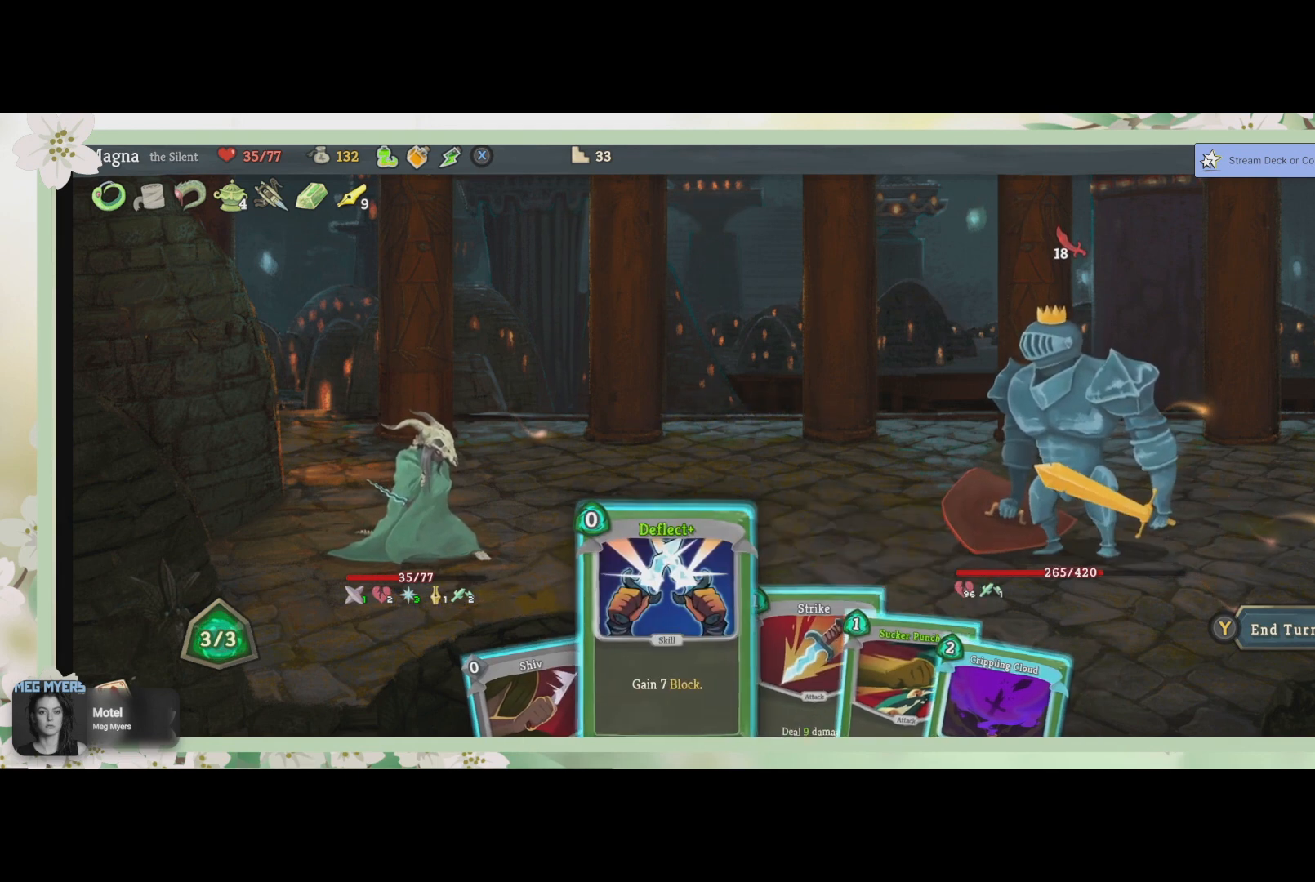
{"buttons": ["CROSS"], "left_stick": "center", "right_stick": "center", "events": [[467, "CROSS", "down"]]}
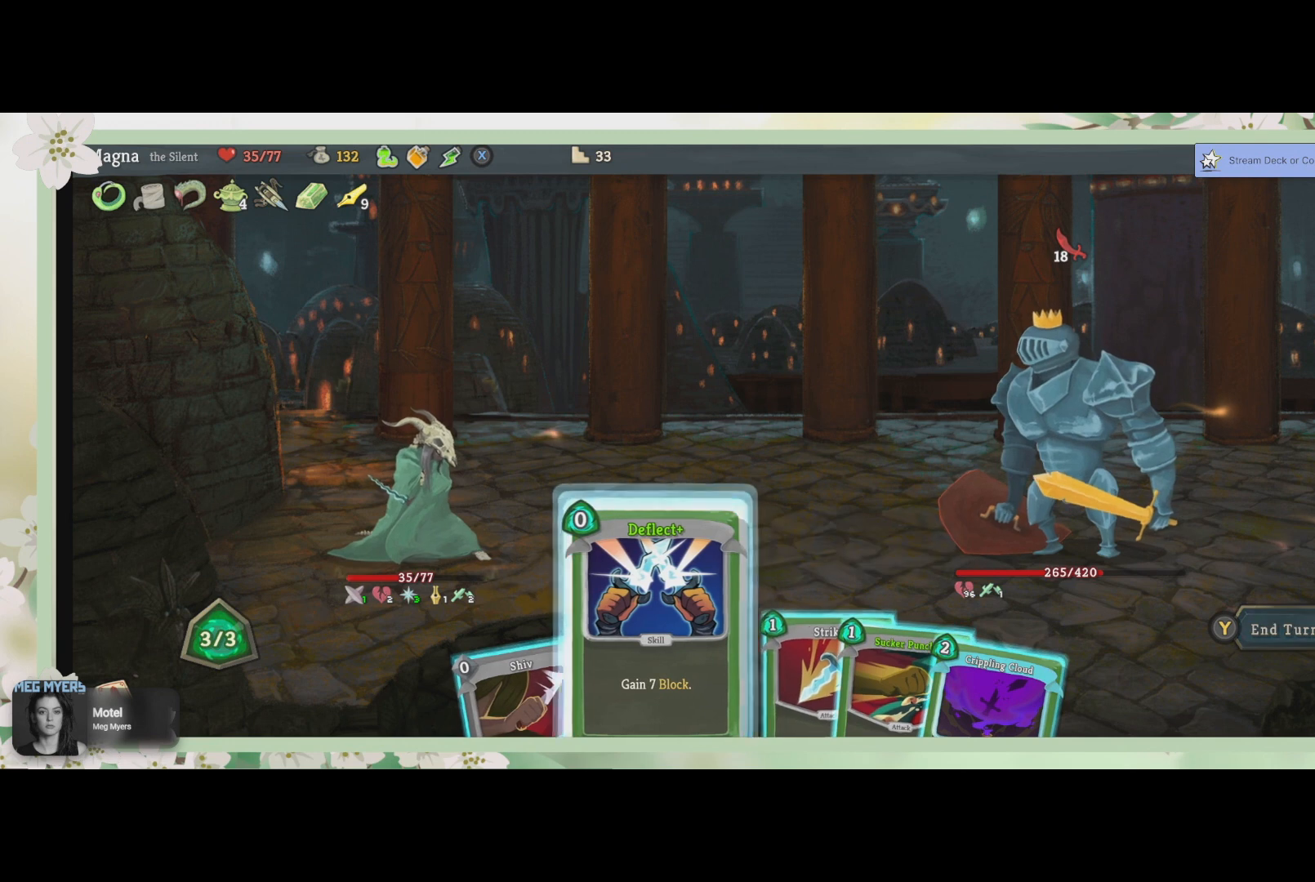
{"buttons": [], "left_stick": "center", "right_stick": "center", "events": [[33, "CROSS", "up"], [233, "CROSS", "down"], [333, "CROSS", "up"]]}
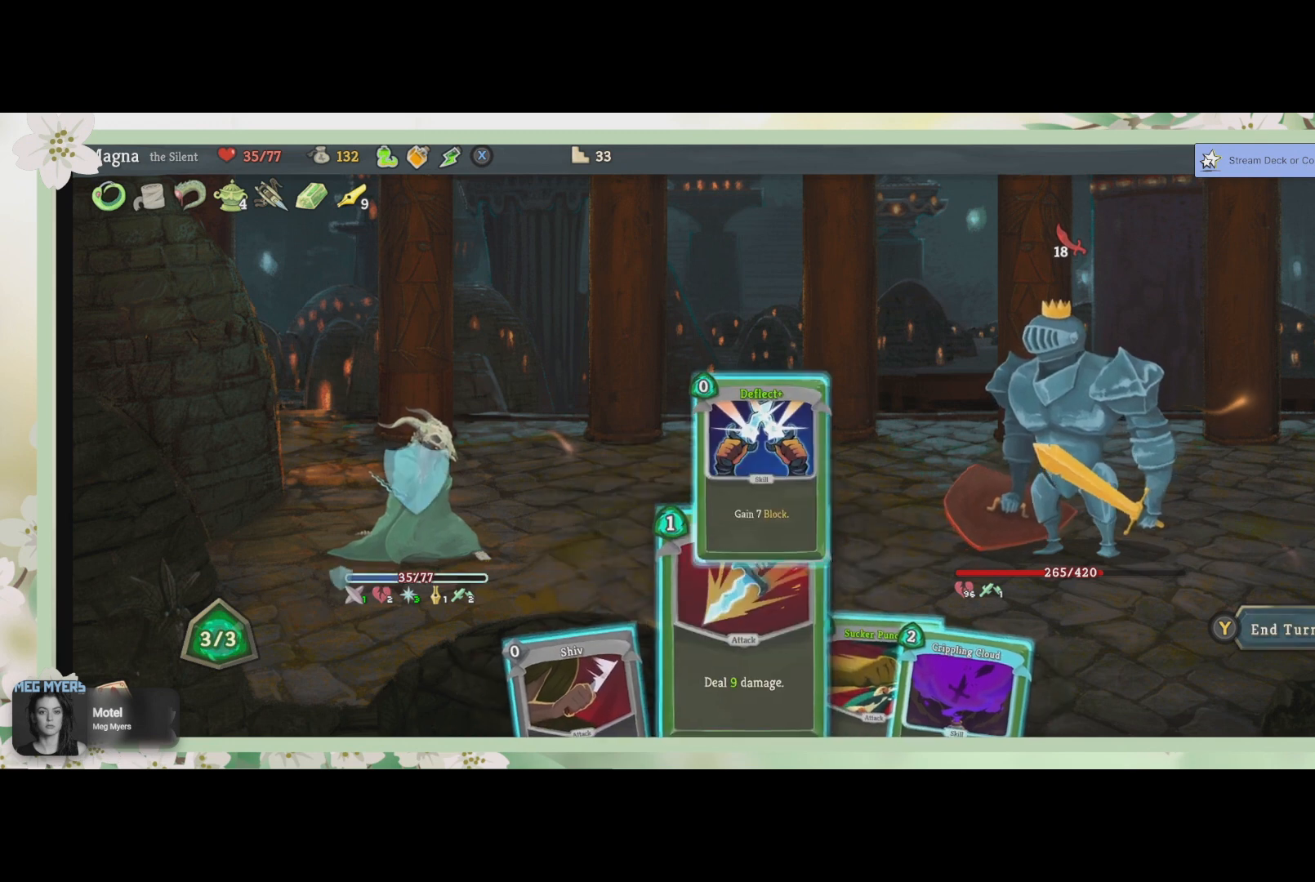
{"buttons": [], "left_stick": "center", "right_stick": "center", "events": []}
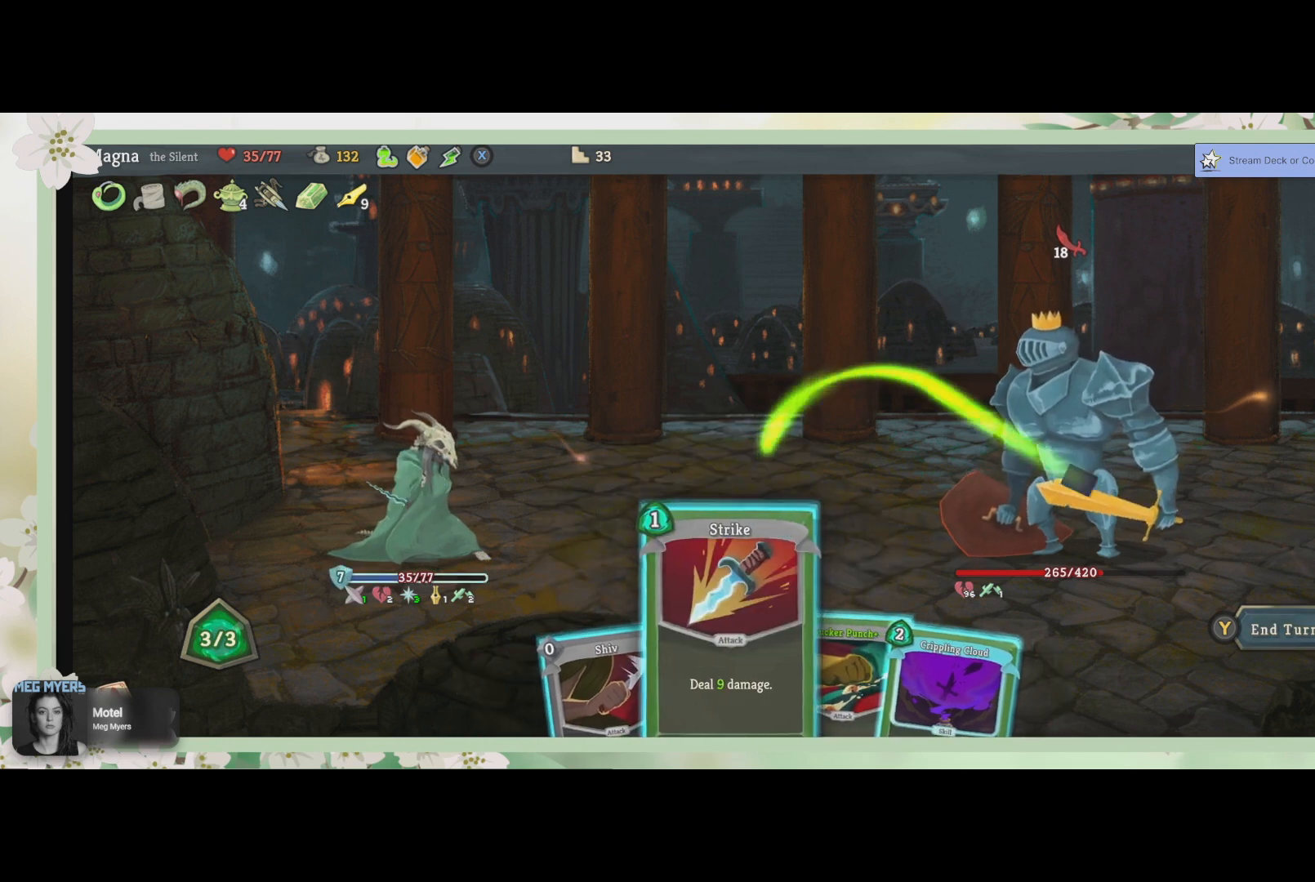
{"buttons": [], "left_stick": "center", "right_stick": "center", "events": []}